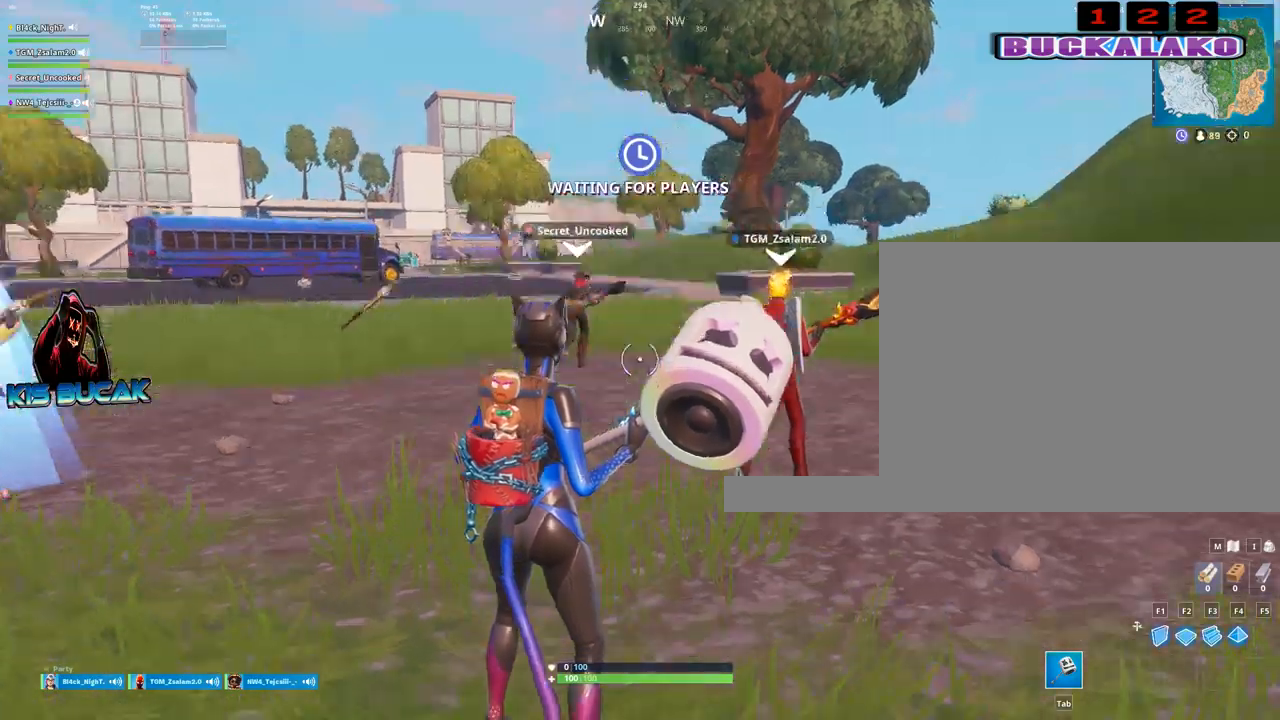
Gameplay with keyboard and mouse; each line is a JSON object with the keys and mouse buttons held at the frame after it. "events" lists presses ("down") and releases ("up") of "1", "2", "3", "4", "5", "a", "alt", "c", "caps_lock", "ctrl", "d", "e", "f", "g", "q", "r", "s", "shift", "space", "t", "tab", "v", "w", "x", "z", "mouse_left", "mouse_wheel" and "mouse_right" between this image and that frame as [ms after this image, input, new state], when the widget could be followed in between. "mouse_left", "mouse_wheel", "mouse_right" = the "left", "wheel", "right" buttons of the "mouse" list. No other keys are recorded. "wheel" means that the mouse wheel is clicked or scrolled. Not read: mouse_move.
{"keys": ["w"], "mouse": [], "events": [[384, "w", "down"]]}
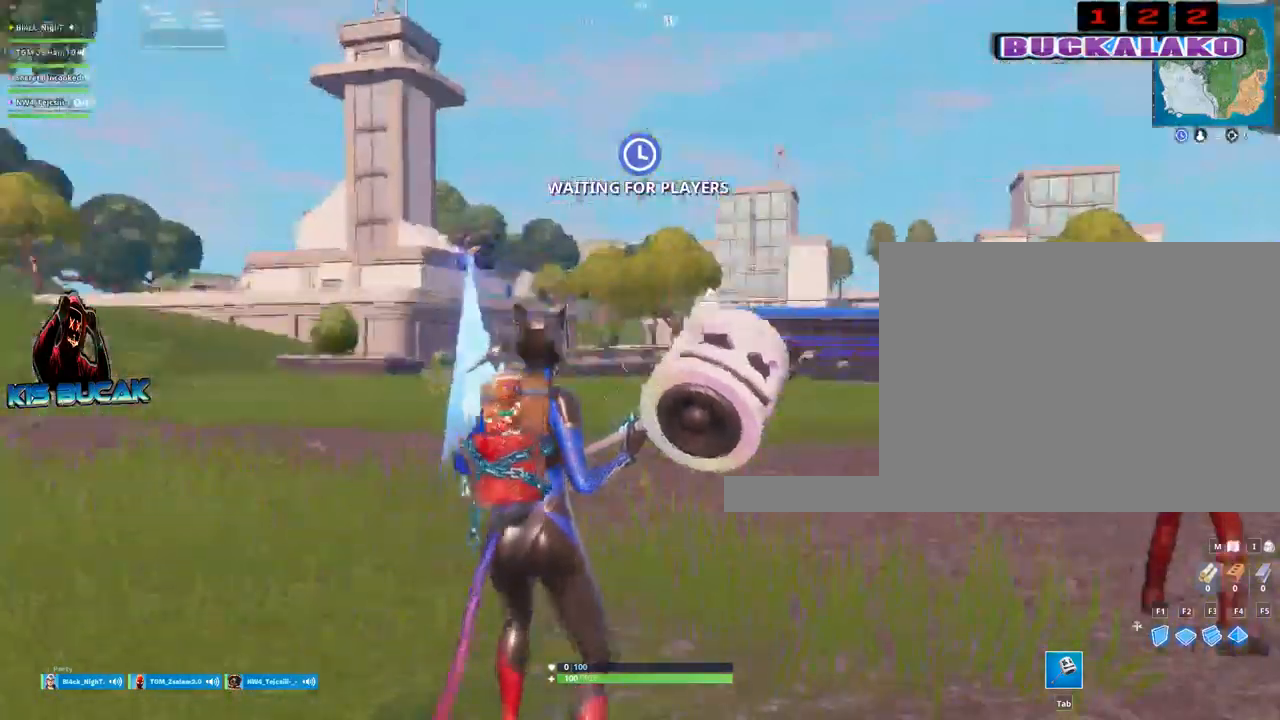
{"keys": ["w"], "mouse": [], "events": []}
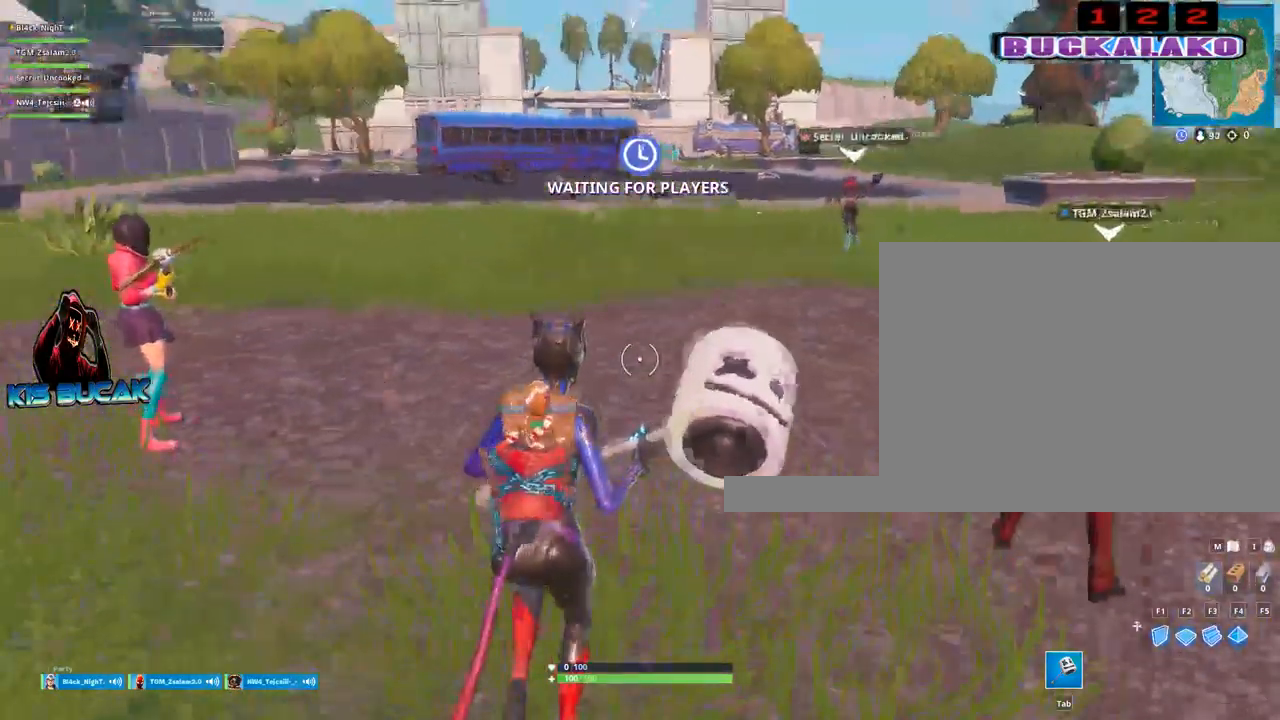
{"keys": ["w"], "mouse": [], "events": [[84, "d", "down"], [334, "d", "up"]]}
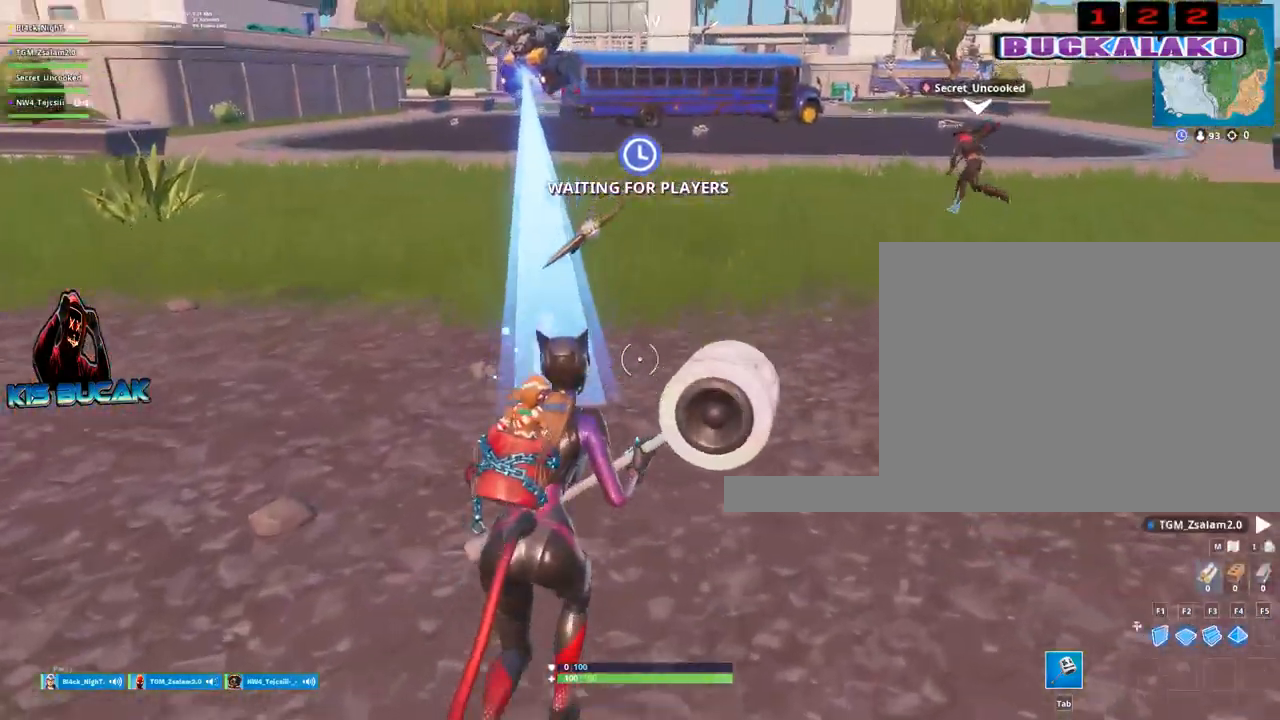
{"keys": ["d", "w"], "mouse": [], "events": [[384, "d", "down"]]}
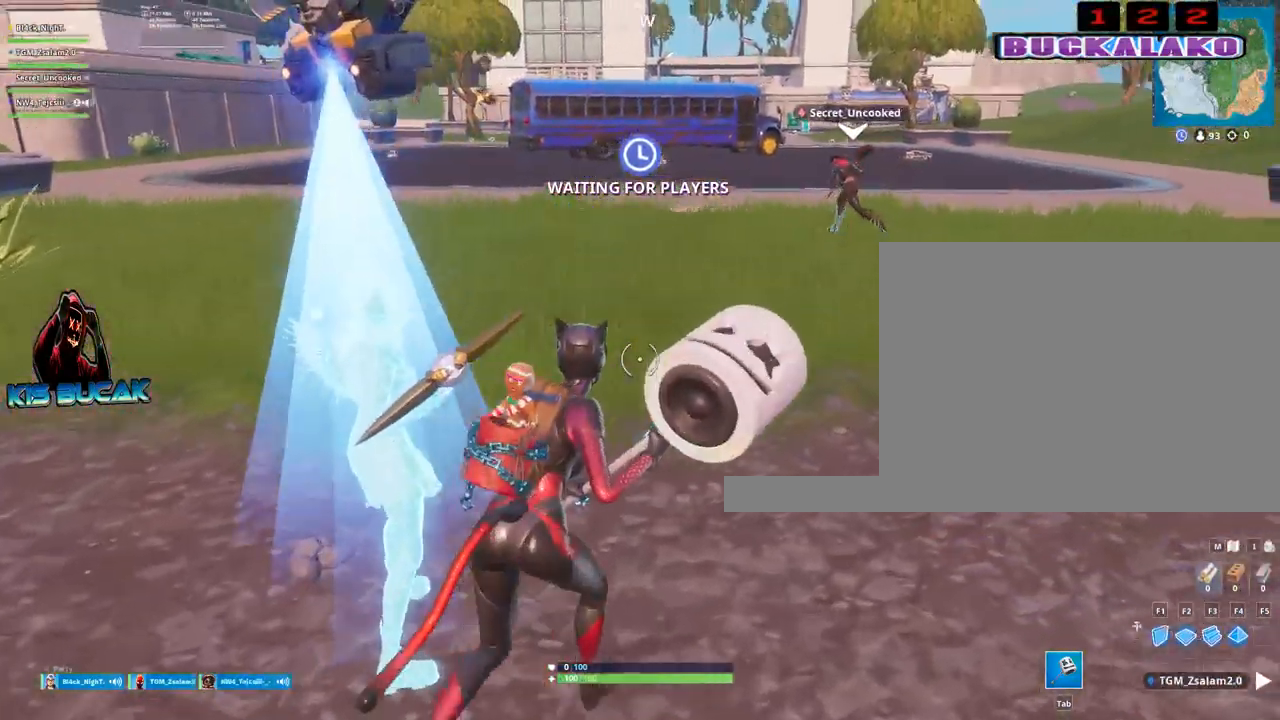
{"keys": ["w"], "mouse": [], "events": [[217, "d", "up"]]}
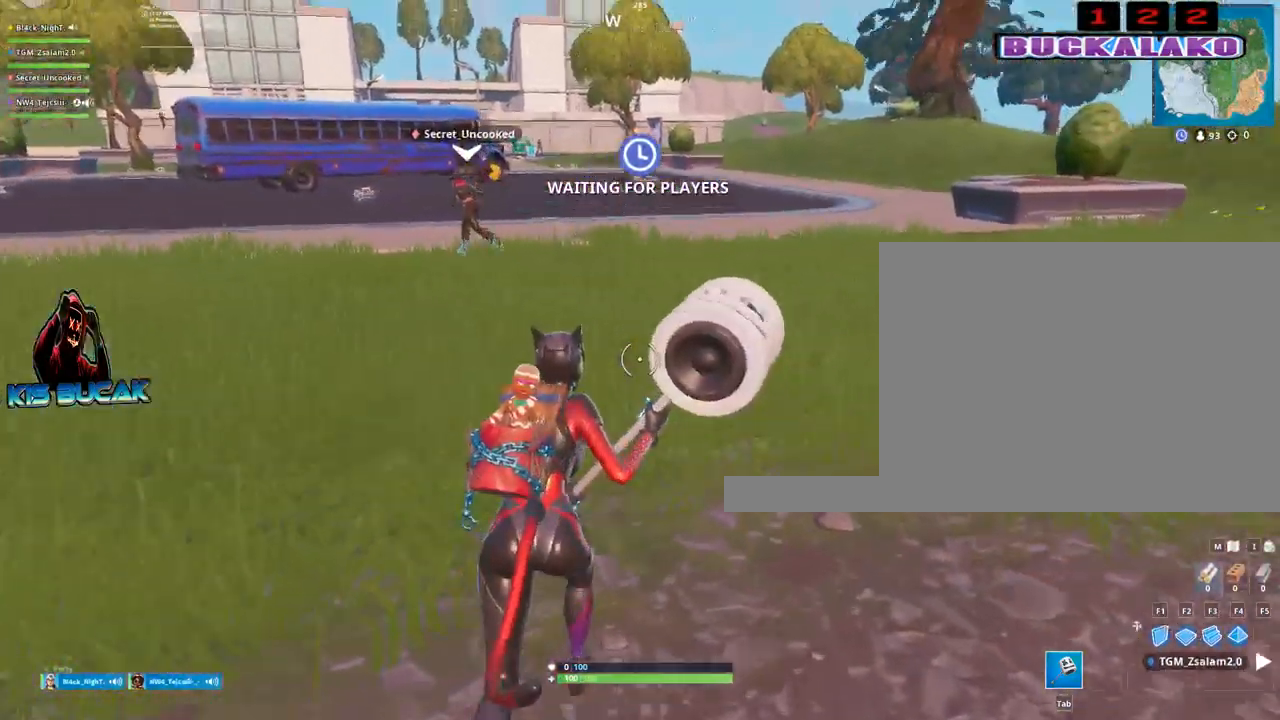
{"keys": ["w"], "mouse": [], "events": []}
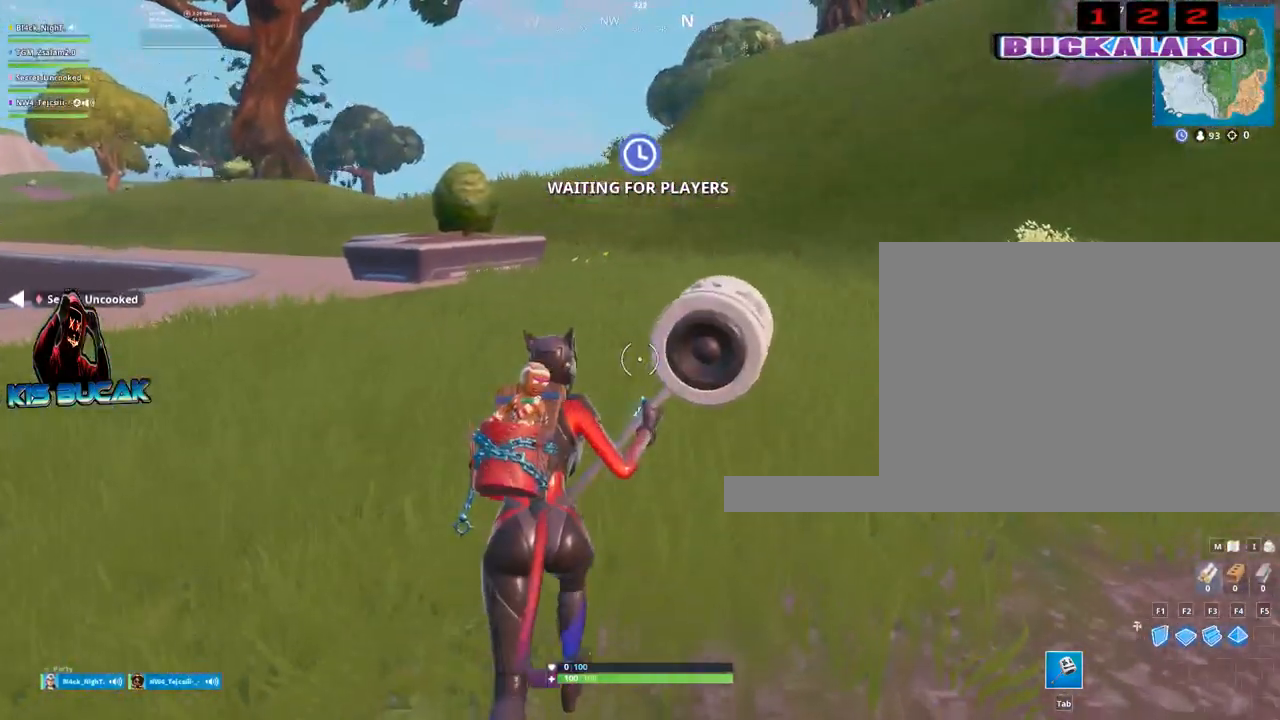
{"keys": ["w"], "mouse": [], "events": []}
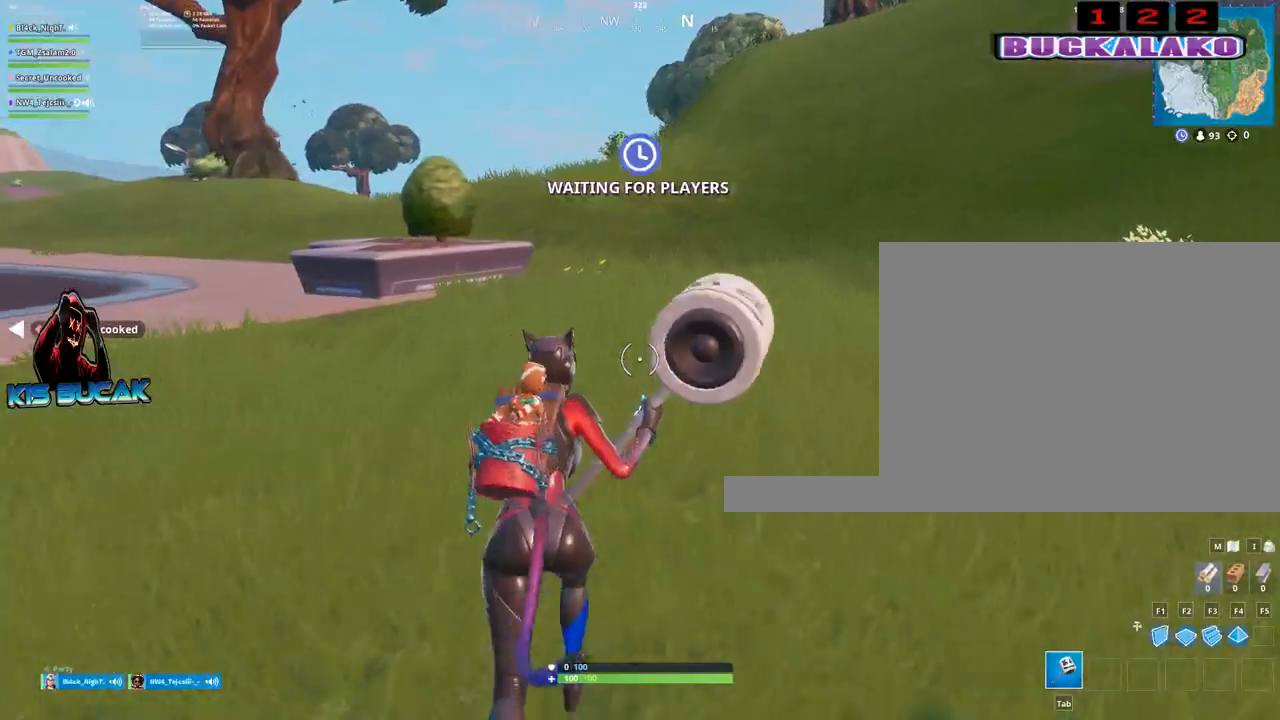
{"keys": ["w"], "mouse": [], "events": []}
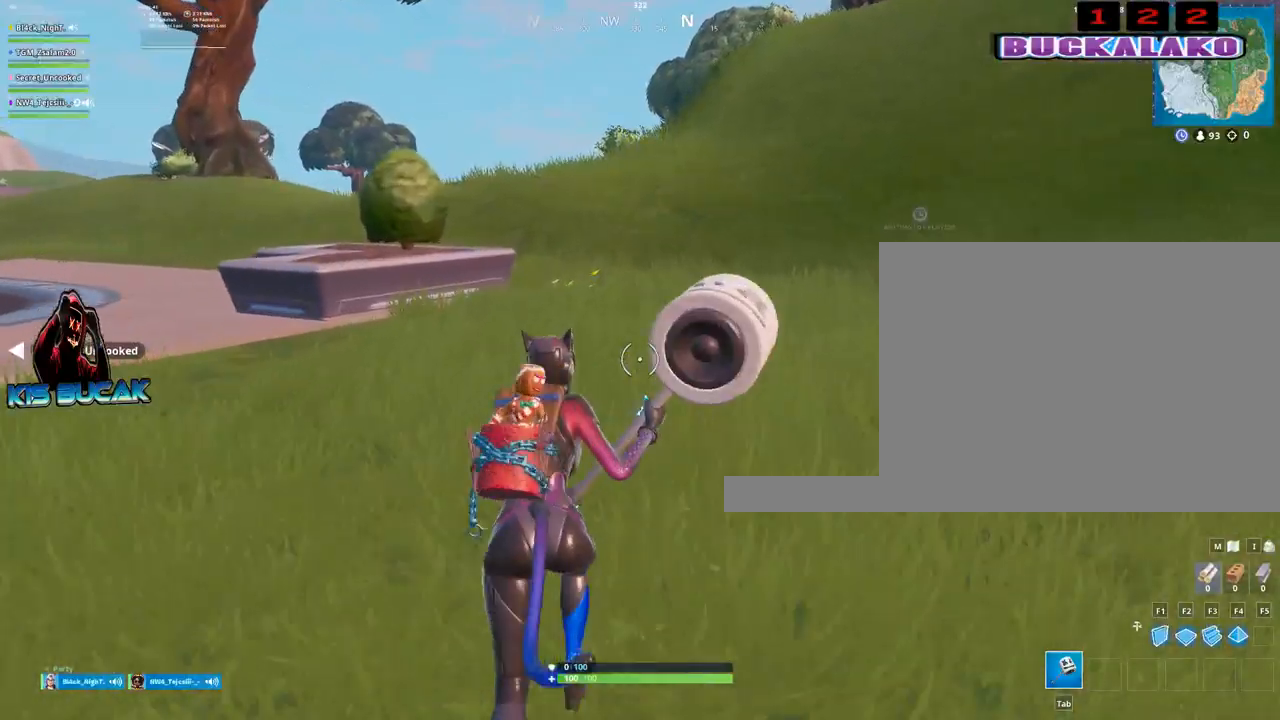
{"keys": ["w"], "mouse": [], "events": []}
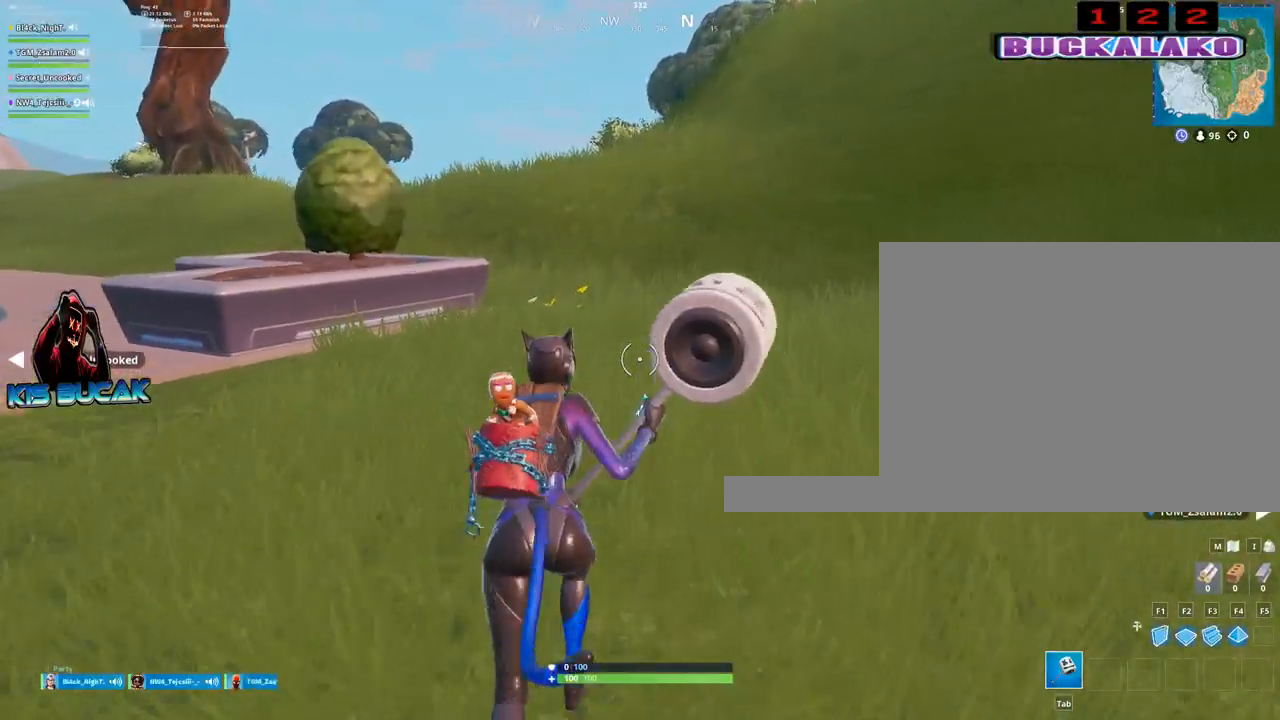
{"keys": ["w"], "mouse": [], "events": [[250, "a", "down"], [434, "a", "up"]]}
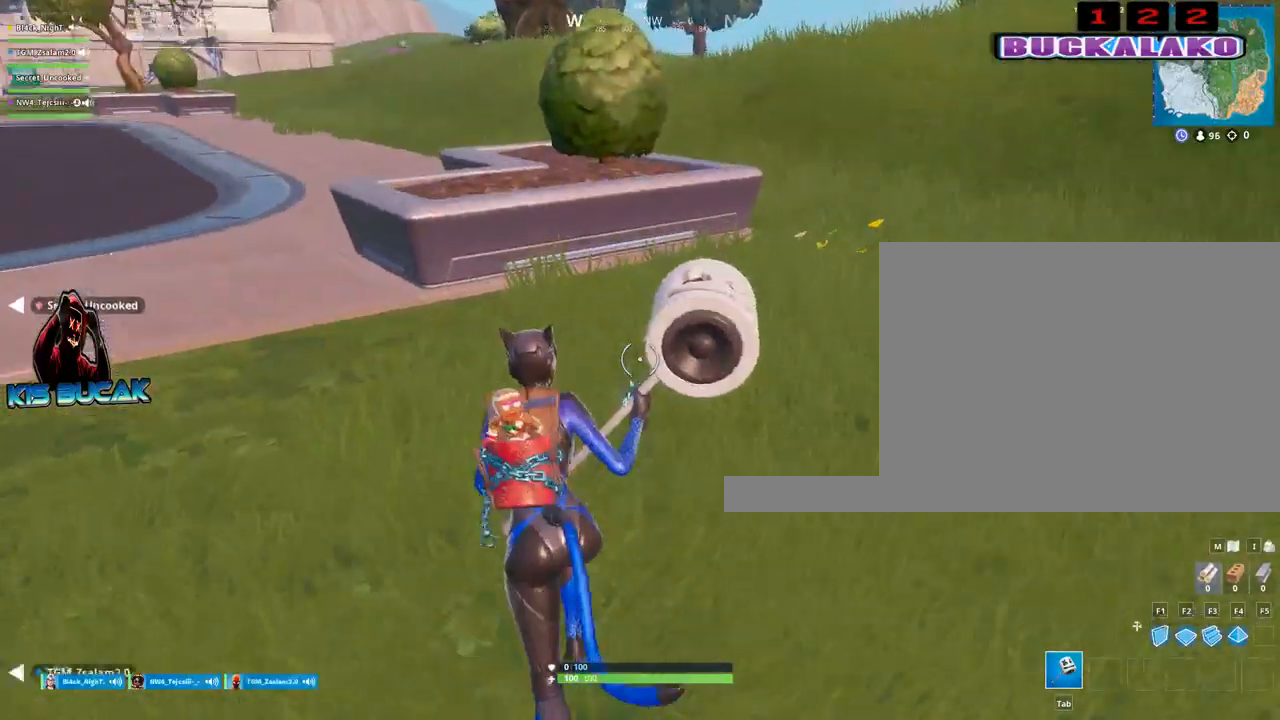
{"keys": ["a", "space", "w"], "mouse": [], "events": [[317, "a", "down"], [450, "space", "down"]]}
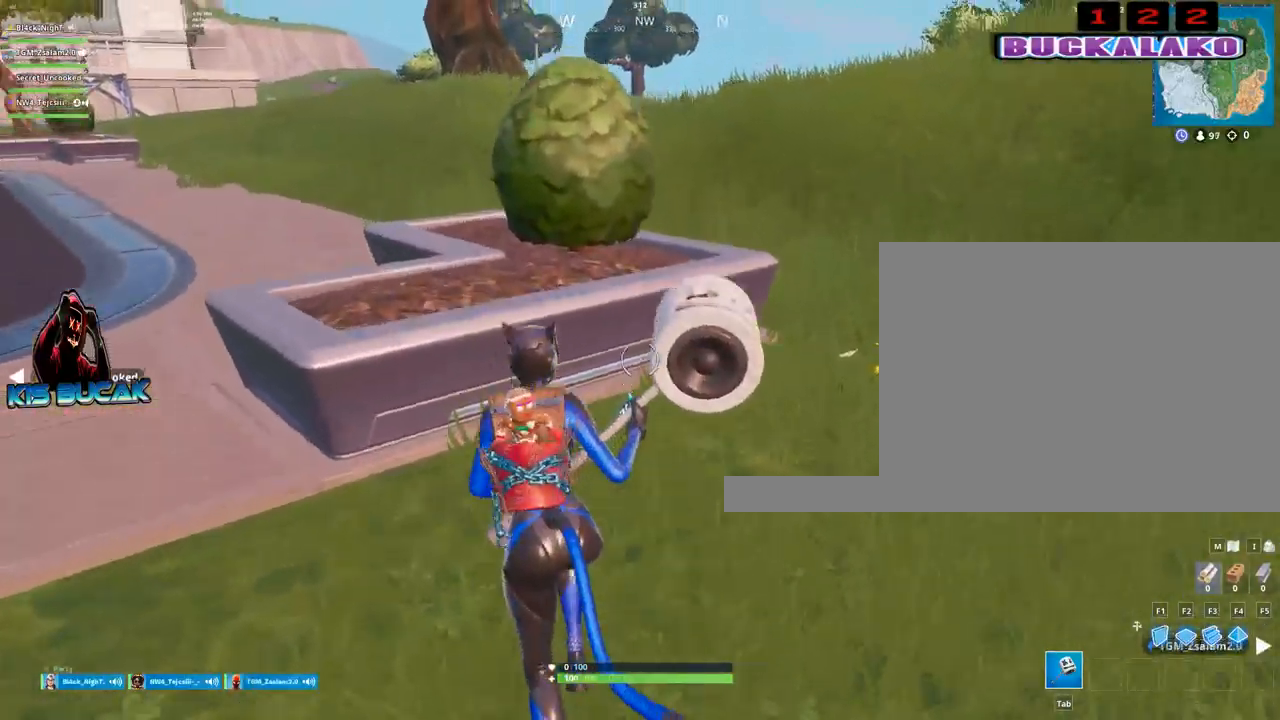
{"keys": ["a", "w"], "mouse": [], "events": [[84, "space", "up"]]}
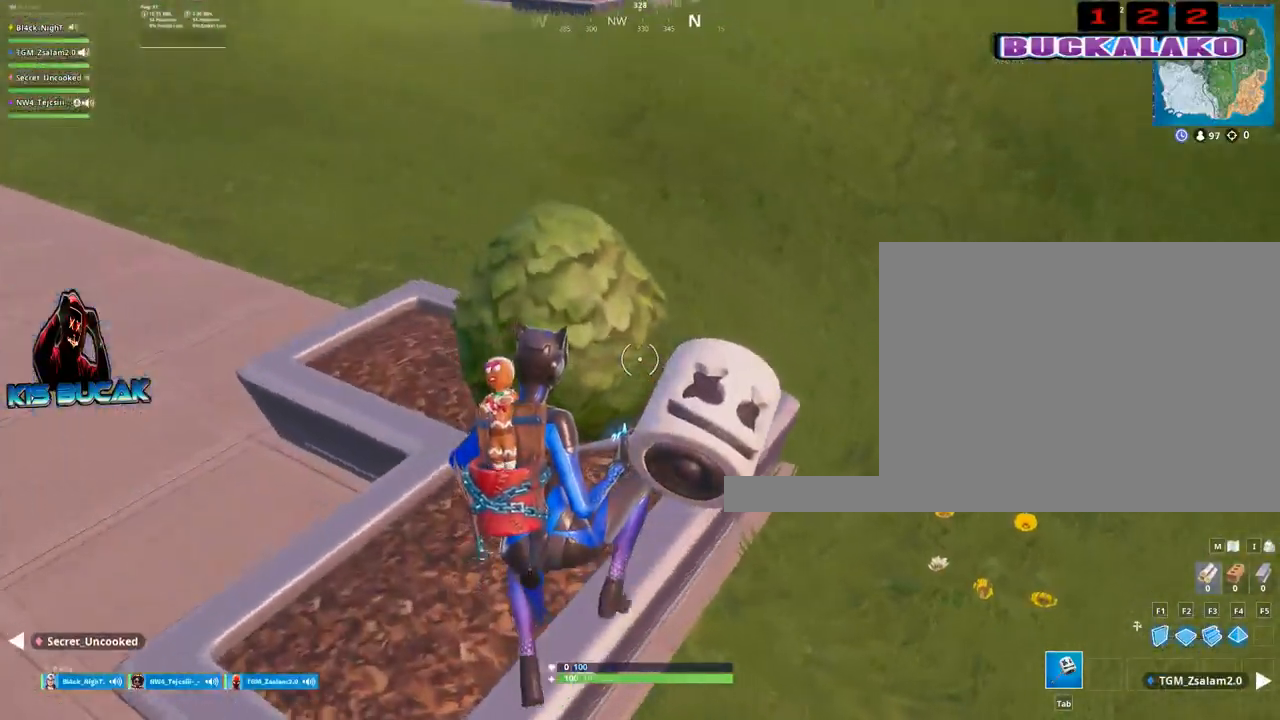
{"keys": ["a"], "mouse": ["left"], "events": [[67, "mouse_left", "down"], [150, "a", "up"], [200, "d", "down"], [200, "w", "up"], [350, "s", "down"], [384, "d", "up"], [484, "a", "down"], [484, "s", "up"]]}
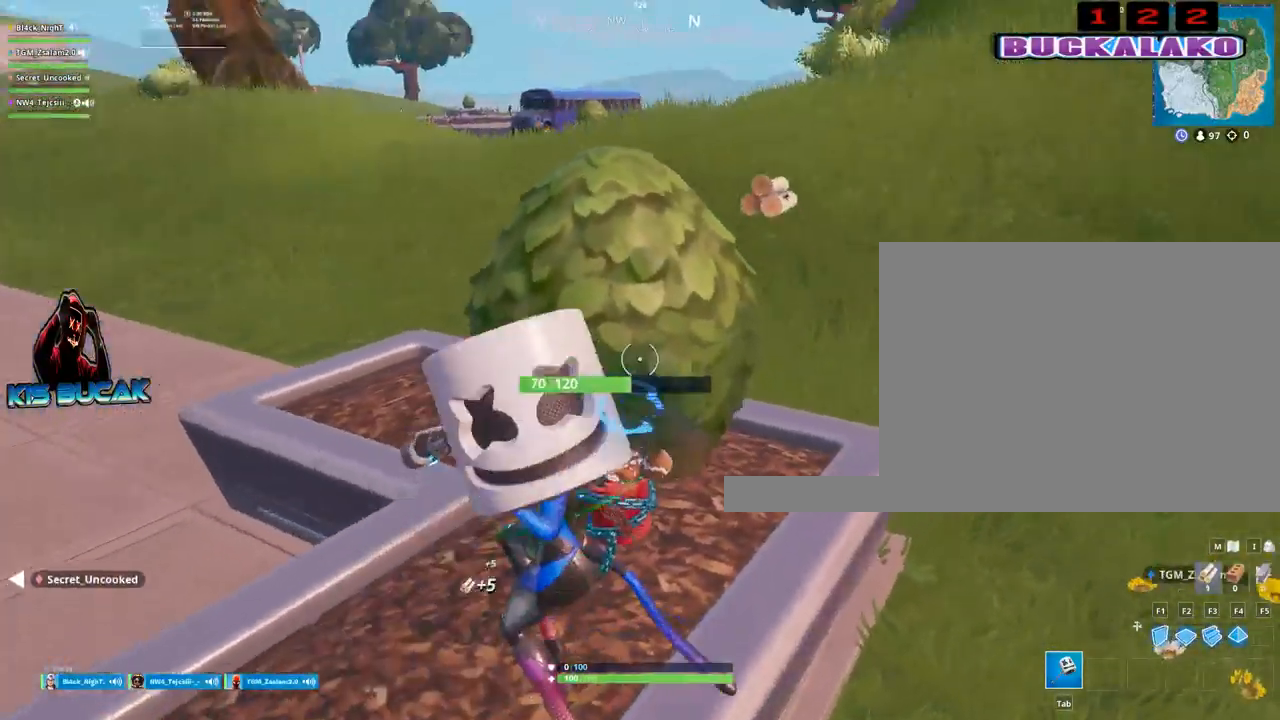
{"keys": ["a", "w"], "mouse": [], "events": [[117, "w", "down"], [317, "mouse_left", "up"]]}
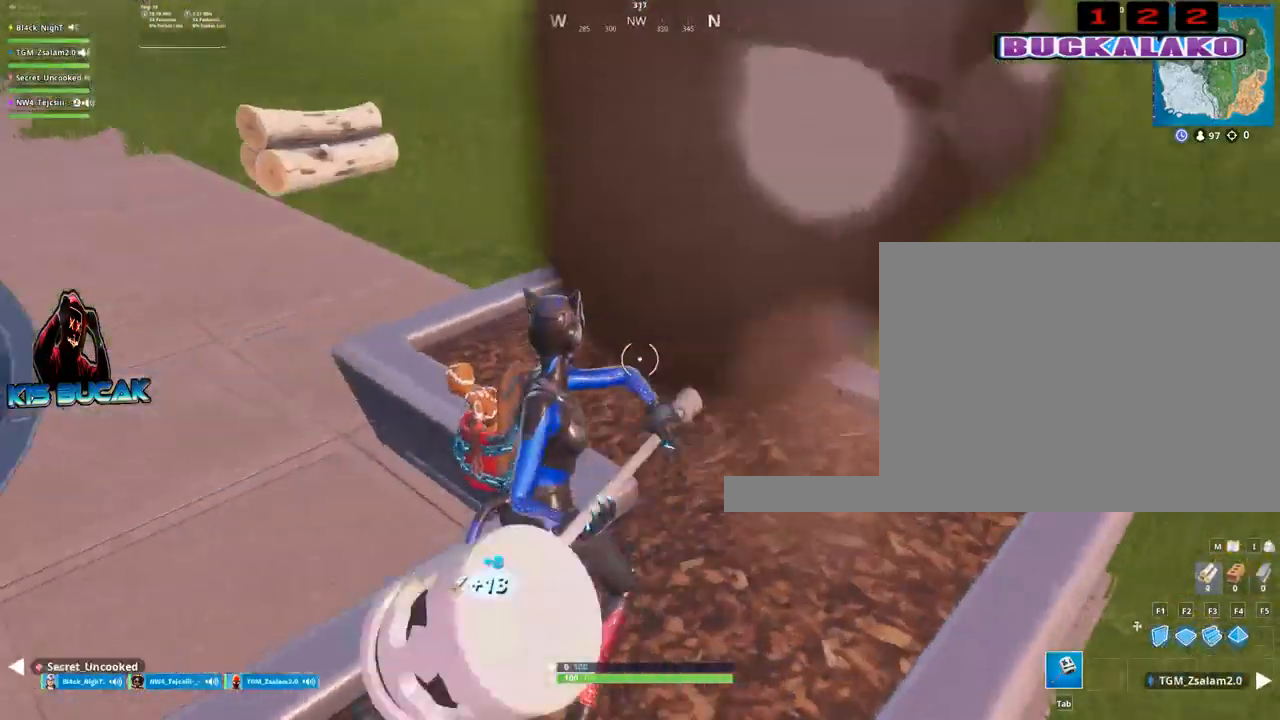
{"keys": ["a", "w"], "mouse": [], "events": []}
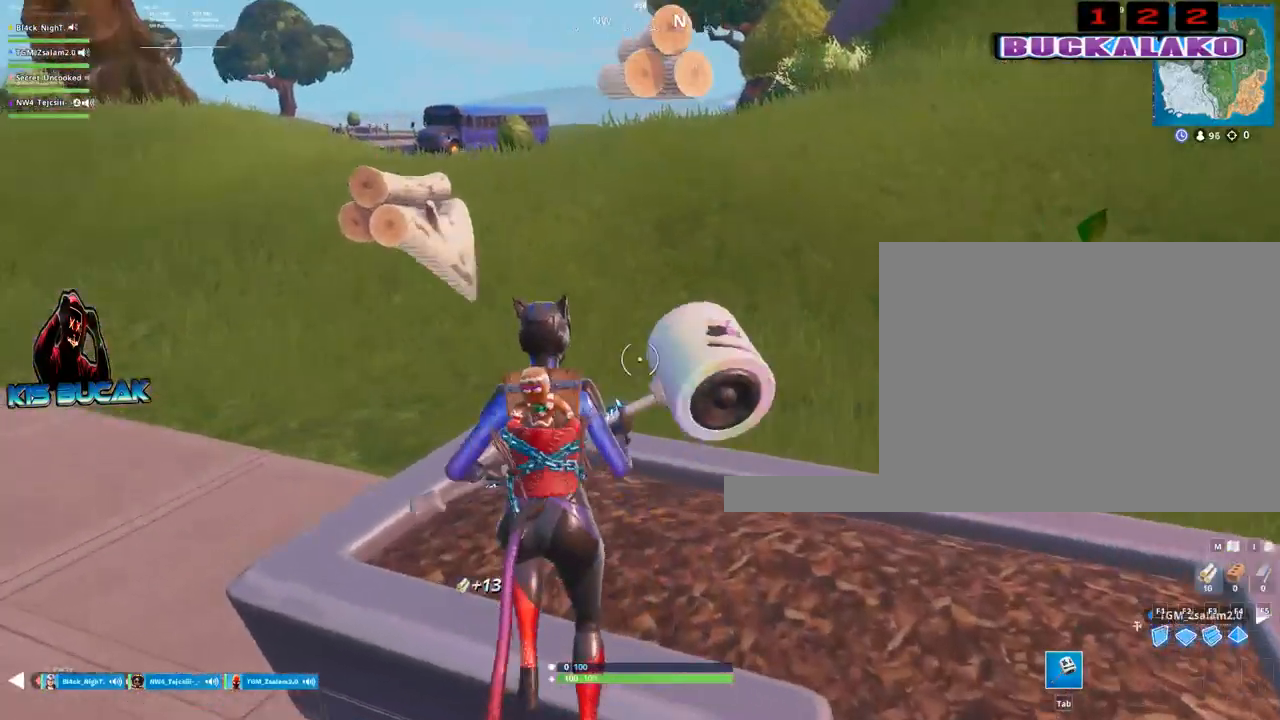
{"keys": ["a", "w"], "mouse": [], "events": []}
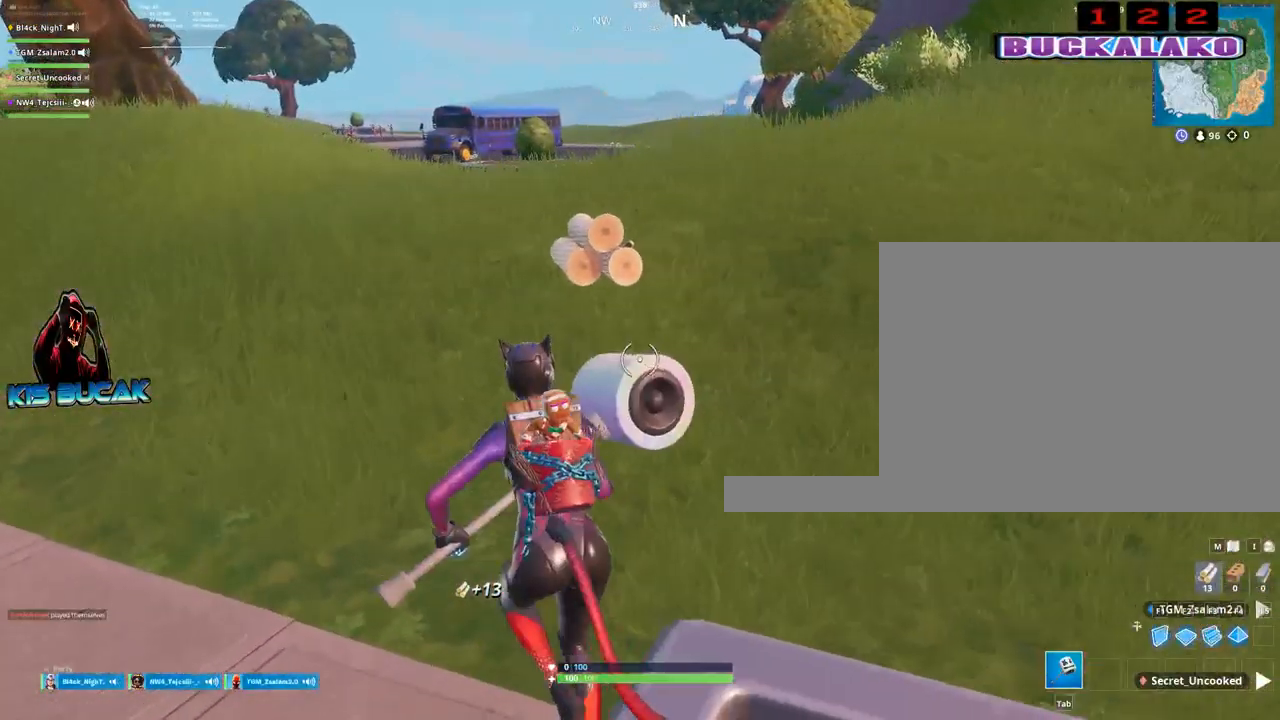
{"keys": ["a", "w"], "mouse": [], "events": []}
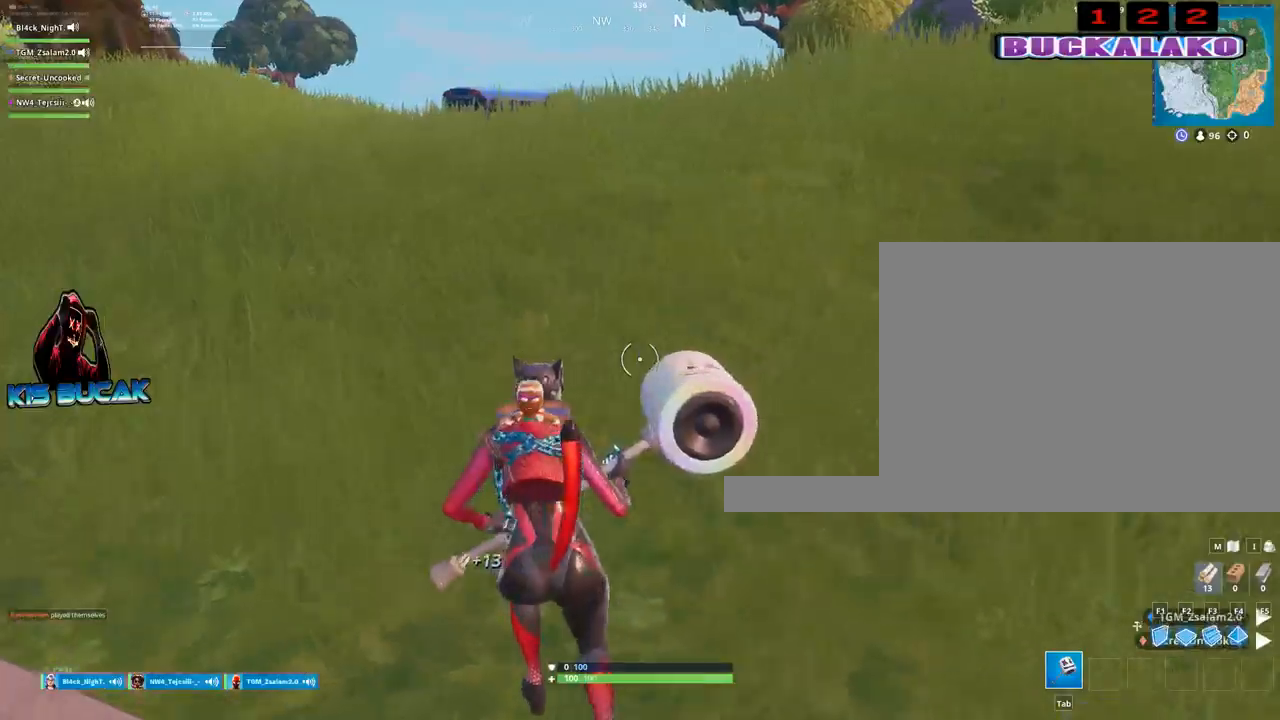
{"keys": ["a", "w"], "mouse": [], "events": []}
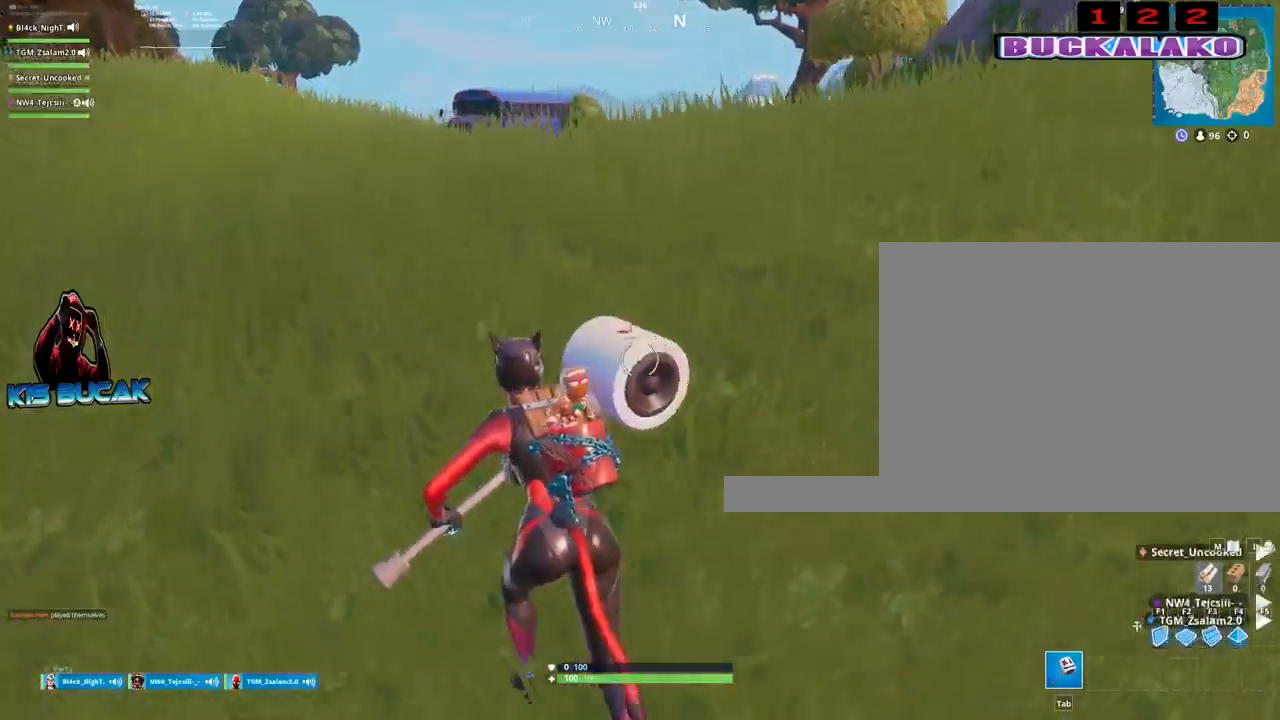
{"keys": ["d", "w"], "mouse": [], "events": [[100, "a", "up"], [150, "a", "down"], [300, "a", "up"], [434, "d", "down"]]}
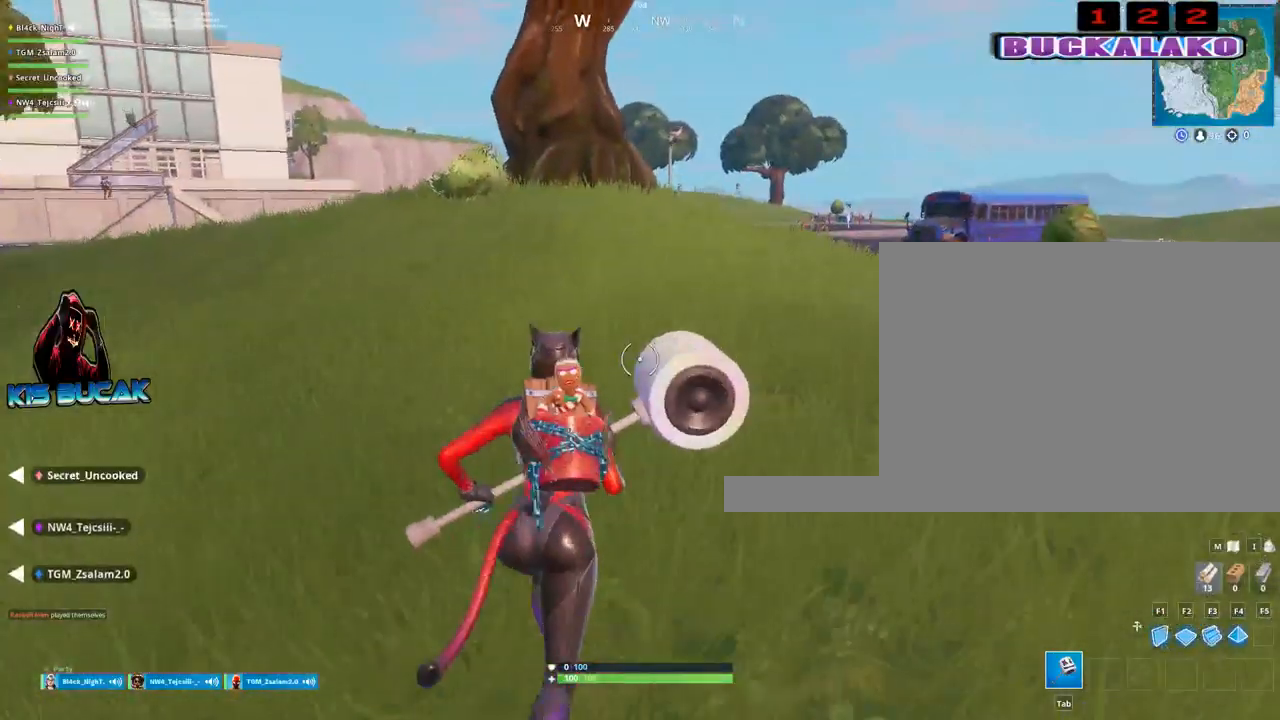
{"keys": ["w"], "mouse": [], "events": [[167, "d", "up"], [167, "space", "down"], [350, "space", "up"]]}
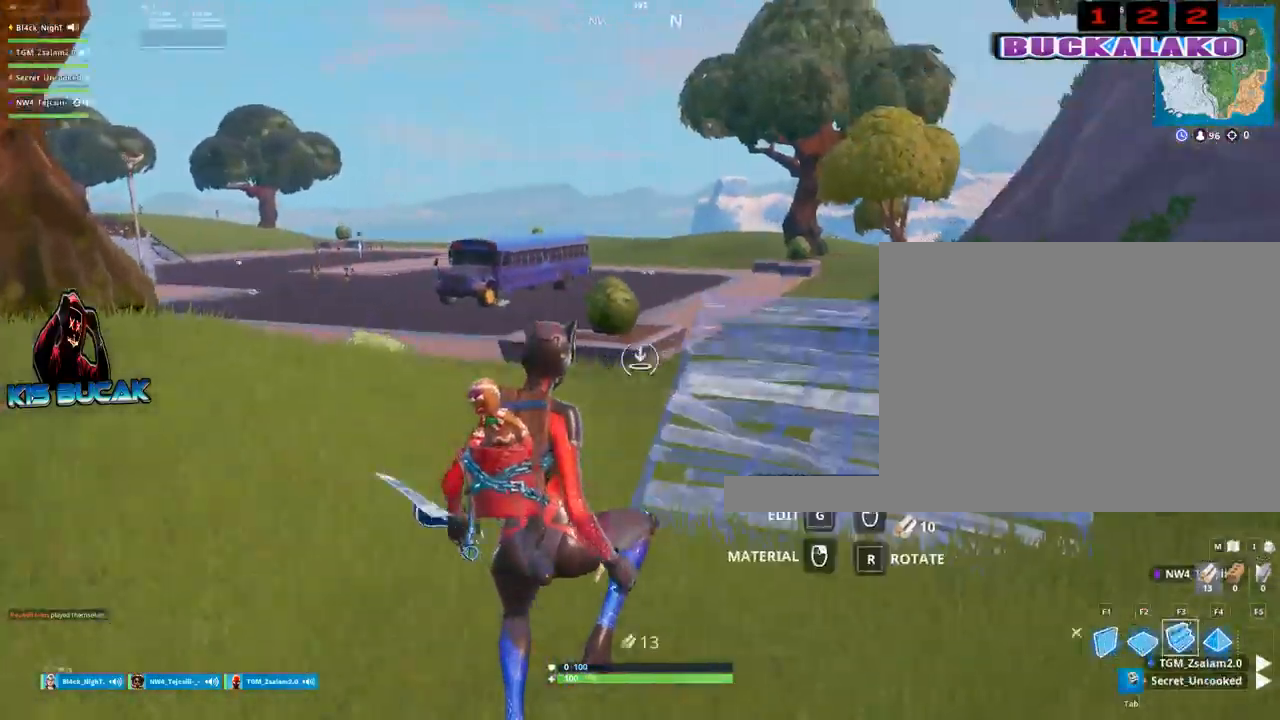
{"keys": ["w"], "mouse": [], "events": [[84, "mouse_left", "down"], [134, "mouse_left", "up"], [134, "tab", "down"], [234, "tab", "up"]]}